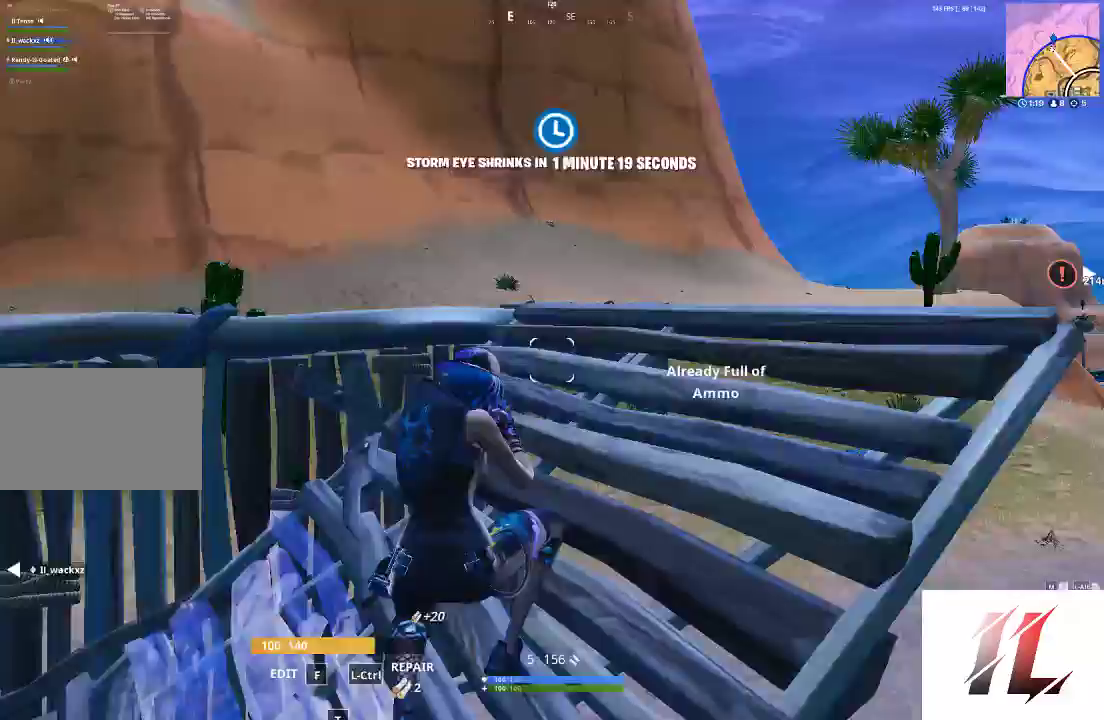
Gameplay with keyboard and mouse; each line is a JSON object with the keys and mouse buttons held at the frame after it. "events" lists presses ("down") and releases ("up") of "1", "2", "3", "4", "5", "a", "c", "caps_lock", "ctrl", "d", "e", "f", "g", "q", "r", "s", "shift", "space", "t", "tab", "v", "w", "x", "z", "mouse_left", "mouse_wheel" and "mouse_right" between this image and that frame as [ms after this image, input, new state], when the widget could be followed in between. "mouse_left", "mouse_wheel", "mouse_right" = the "left", "wheel", "right" buttons of the "mouse" list. No other keys are recorded. "wheel" means that the mouse wheel is clicked or scrolled. Not read: mouse_move.
{"keys": ["a", "shift", "w"], "mouse": [], "events": [[233, "c", "down"], [300, "c", "up"]]}
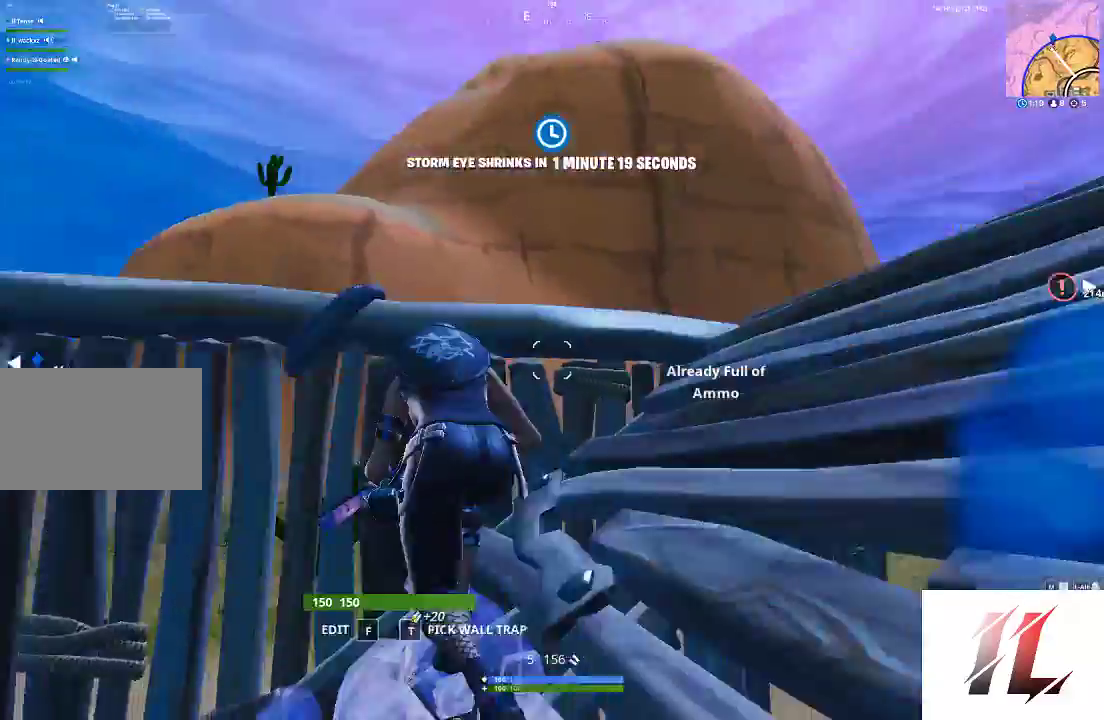
{"keys": ["w"], "mouse": [], "events": [[233, "t", "down"], [400, "t", "up"], [433, "a", "up"], [433, "shift", "up"]]}
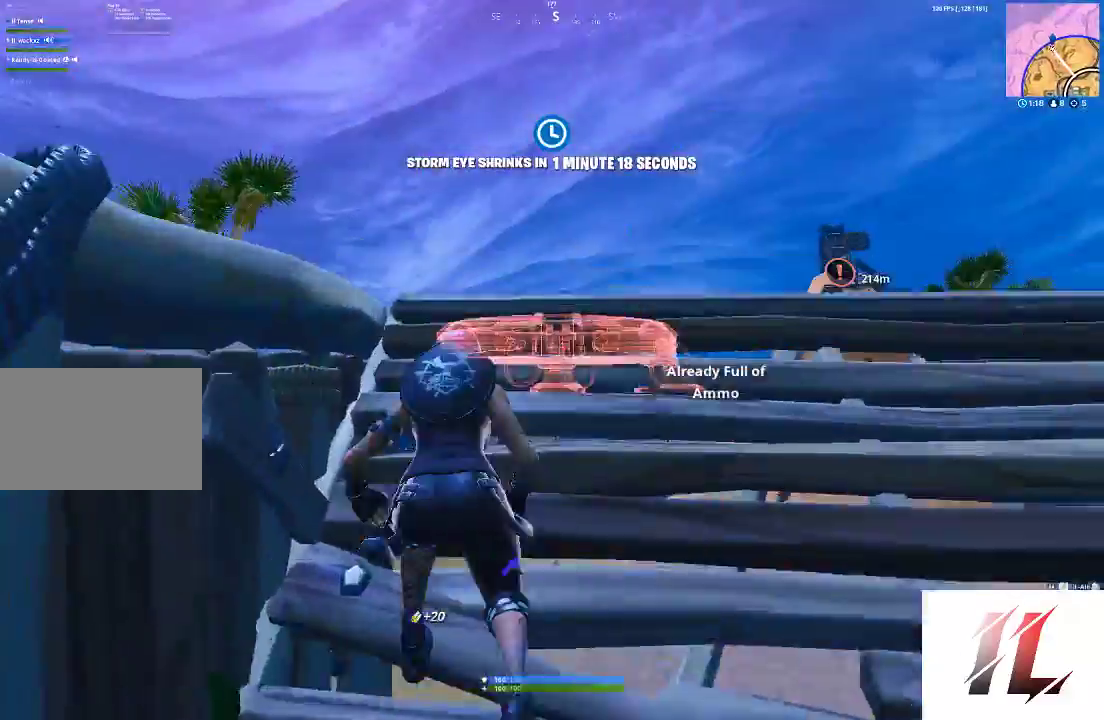
{"keys": [], "mouse": [], "events": [[33, "d", "down"], [33, "w", "up"], [300, "d", "up"]]}
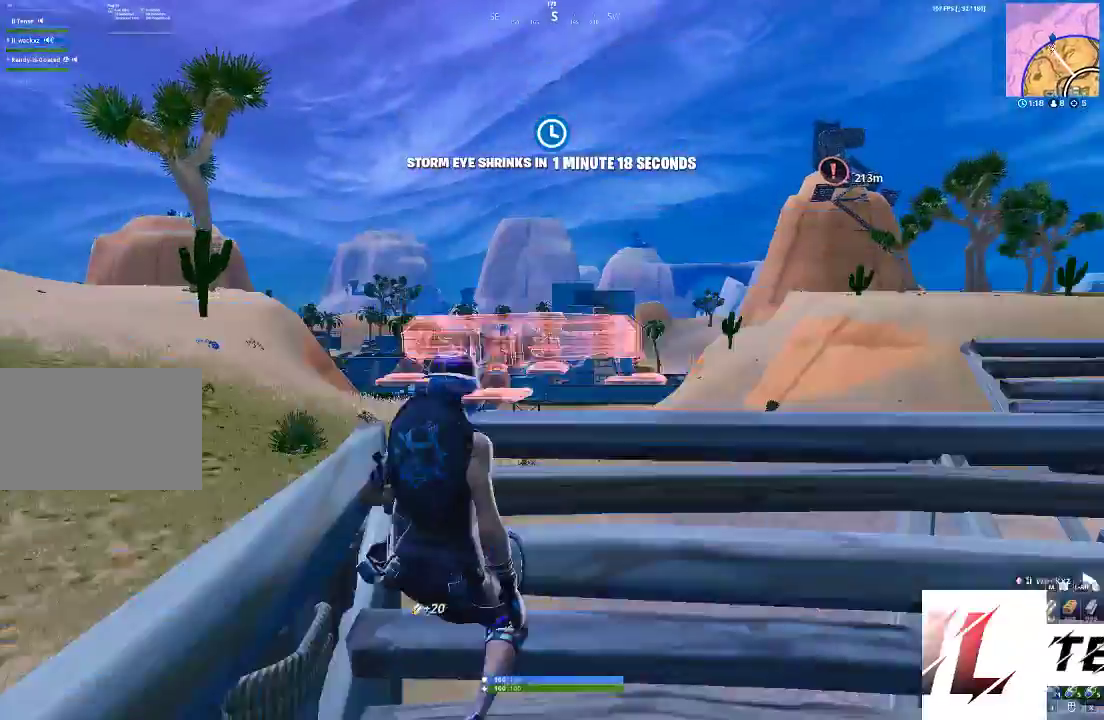
{"keys": ["d", "s"], "mouse": [], "events": [[133, "s", "down"], [267, "d", "down"]]}
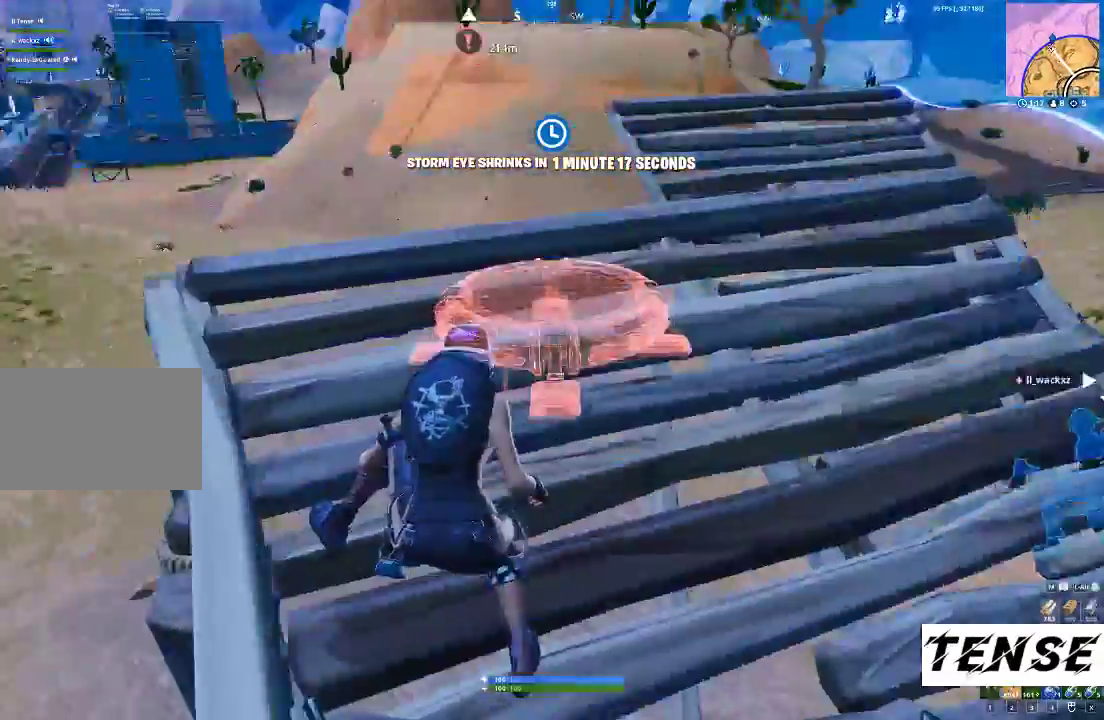
{"keys": ["d"], "mouse": [], "events": [[67, "s", "up"], [233, "space", "down"], [333, "space", "up"]]}
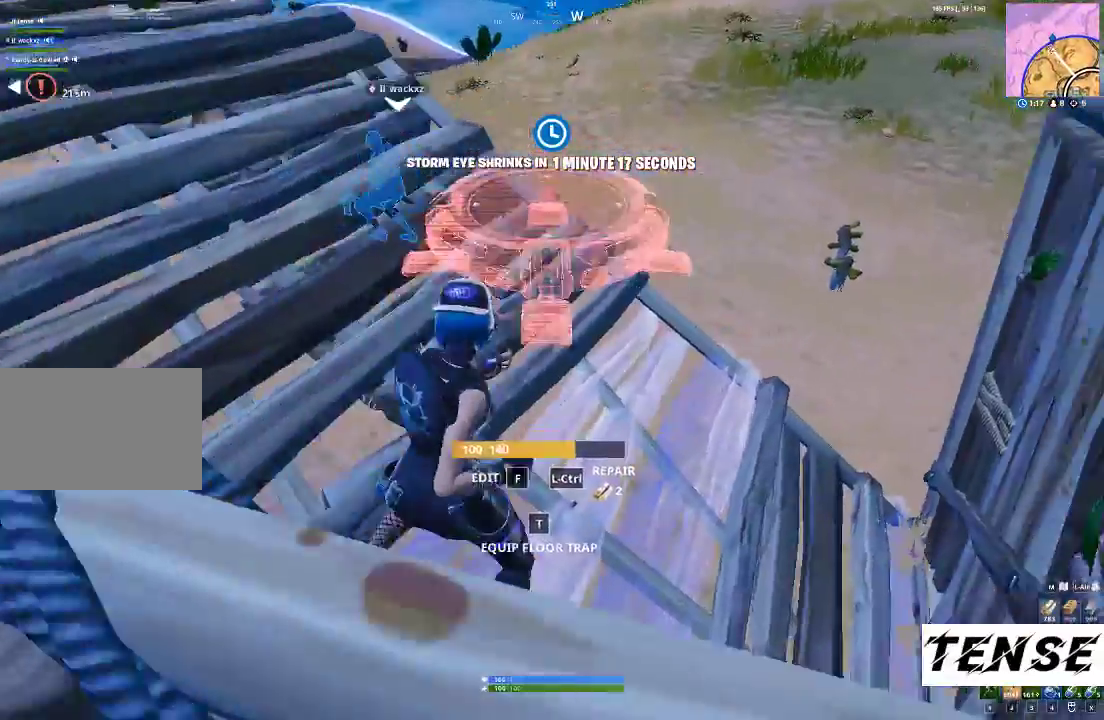
{"keys": ["d", "shift", "w"], "mouse": [], "events": [[33, "w", "down"], [167, "d", "up"], [367, "shift", "down"], [400, "d", "down"]]}
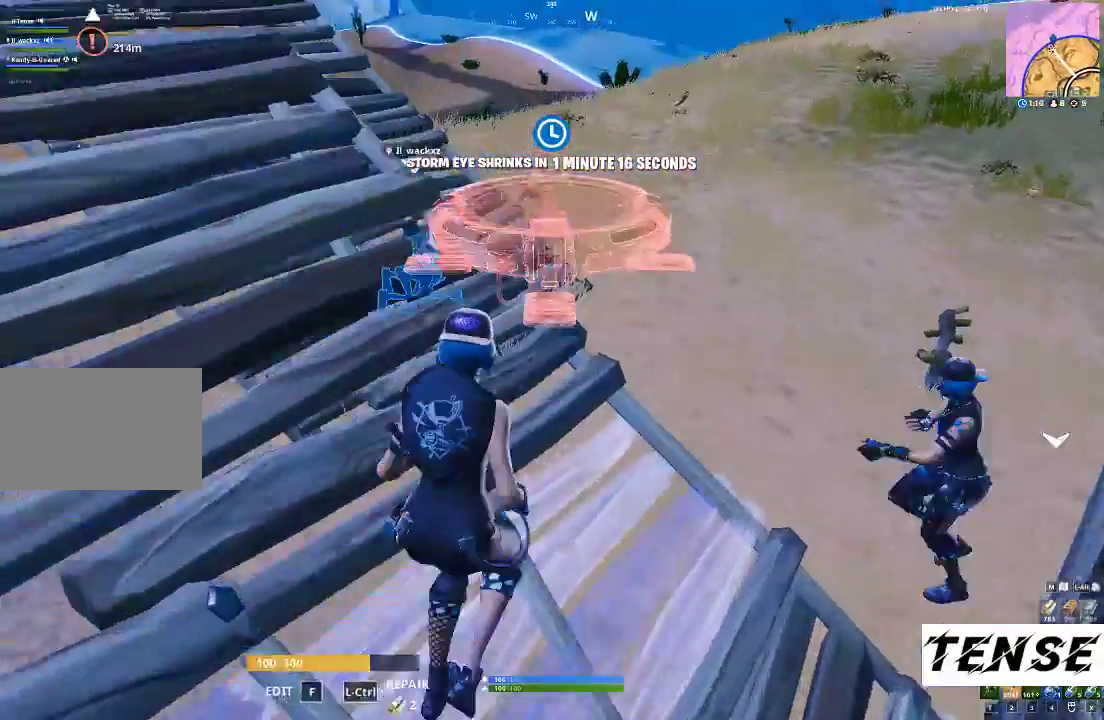
{"keys": ["a"], "mouse": [], "events": [[167, "shift", "up"], [167, "w", "up"], [367, "d", "up"], [467, "a", "down"]]}
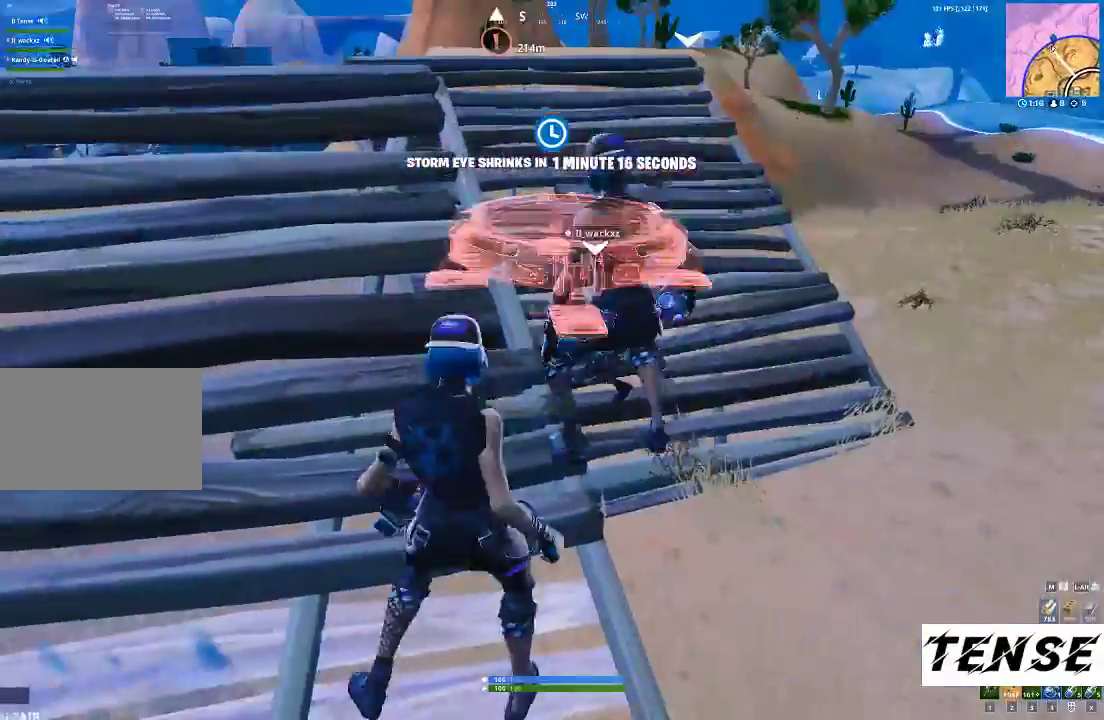
{"keys": ["d"], "mouse": [], "events": [[233, "d", "down"], [300, "a", "up"]]}
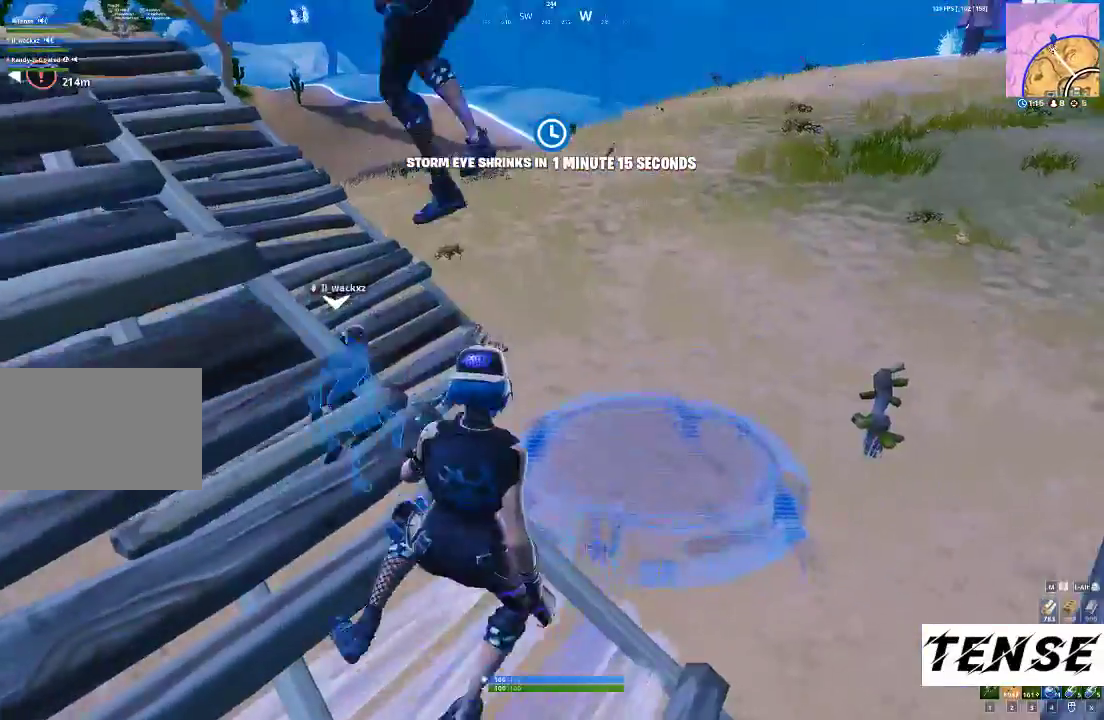
{"keys": [], "mouse": [], "events": [[67, "d", "up"], [333, "a", "down"], [467, "a", "up"]]}
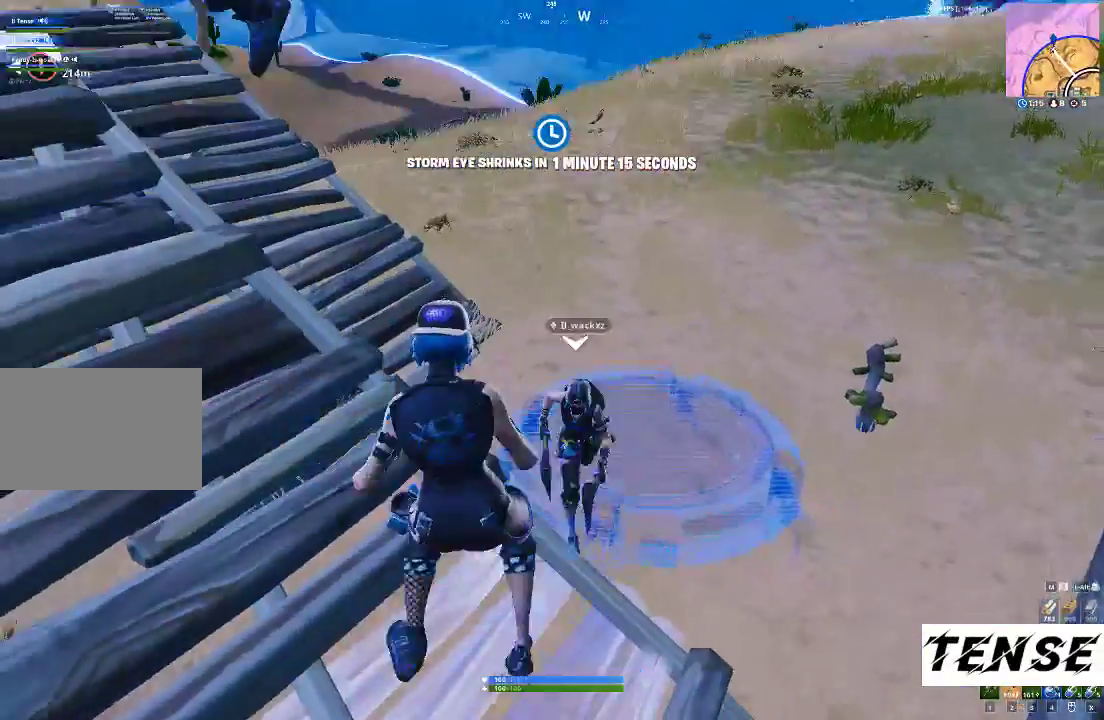
{"keys": [], "mouse": [], "events": [[333, "a", "down"], [467, "a", "up"]]}
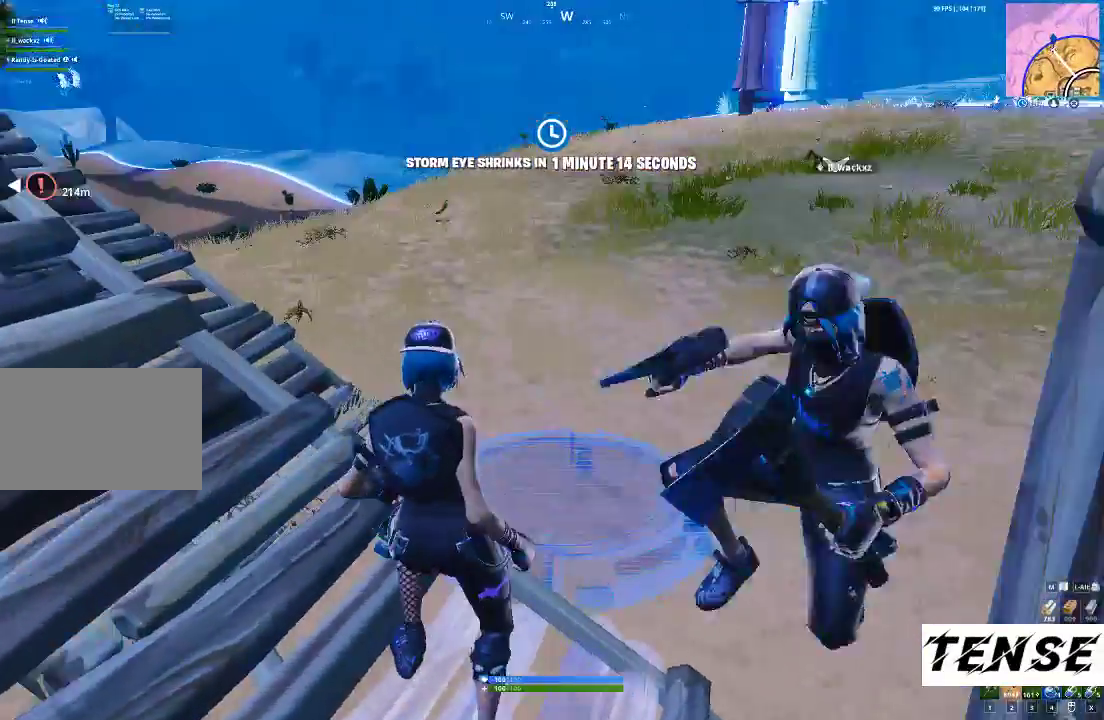
{"keys": [], "mouse": [], "events": [[133, "a", "down"], [300, "a", "up"]]}
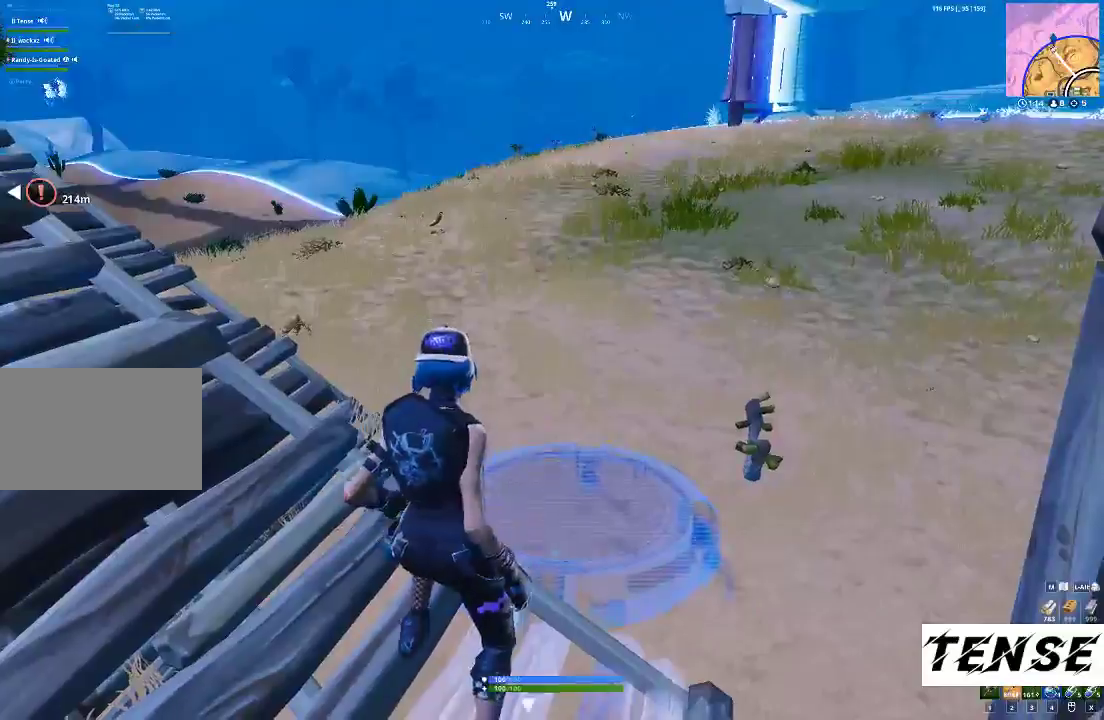
{"keys": [], "mouse": [], "events": [[267, "d", "down"], [367, "d", "up"]]}
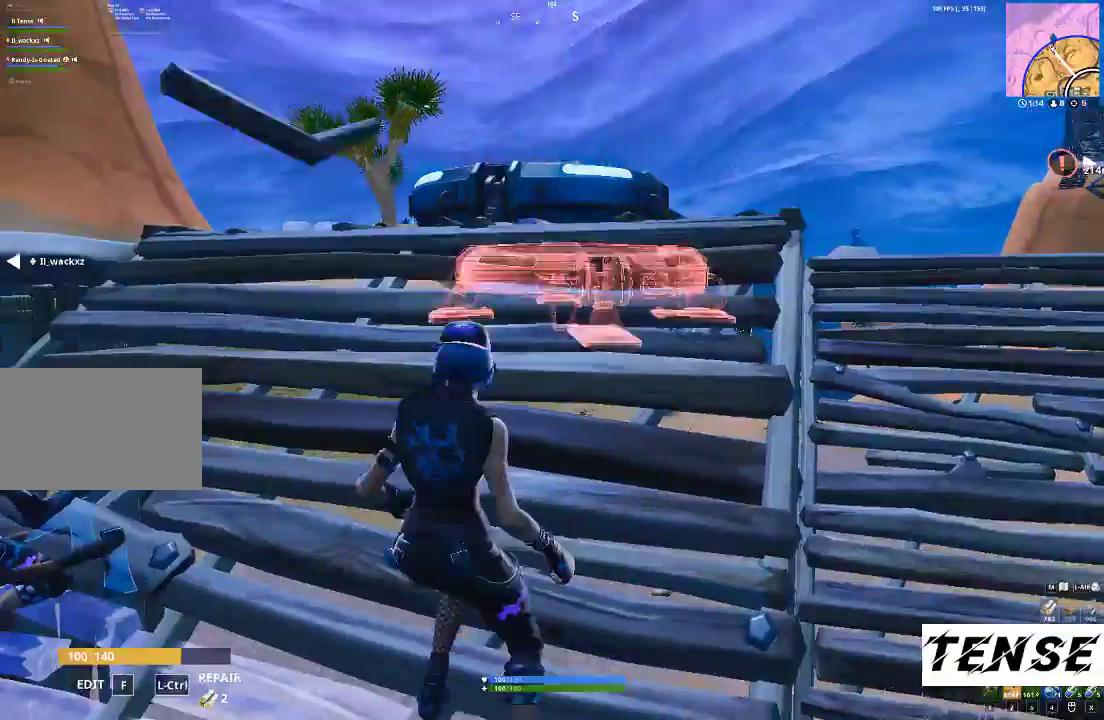
{"keys": ["shift", "w"], "mouse": [], "events": [[133, "w", "down"], [267, "3", "down"], [333, "shift", "down"], [367, "3", "up"]]}
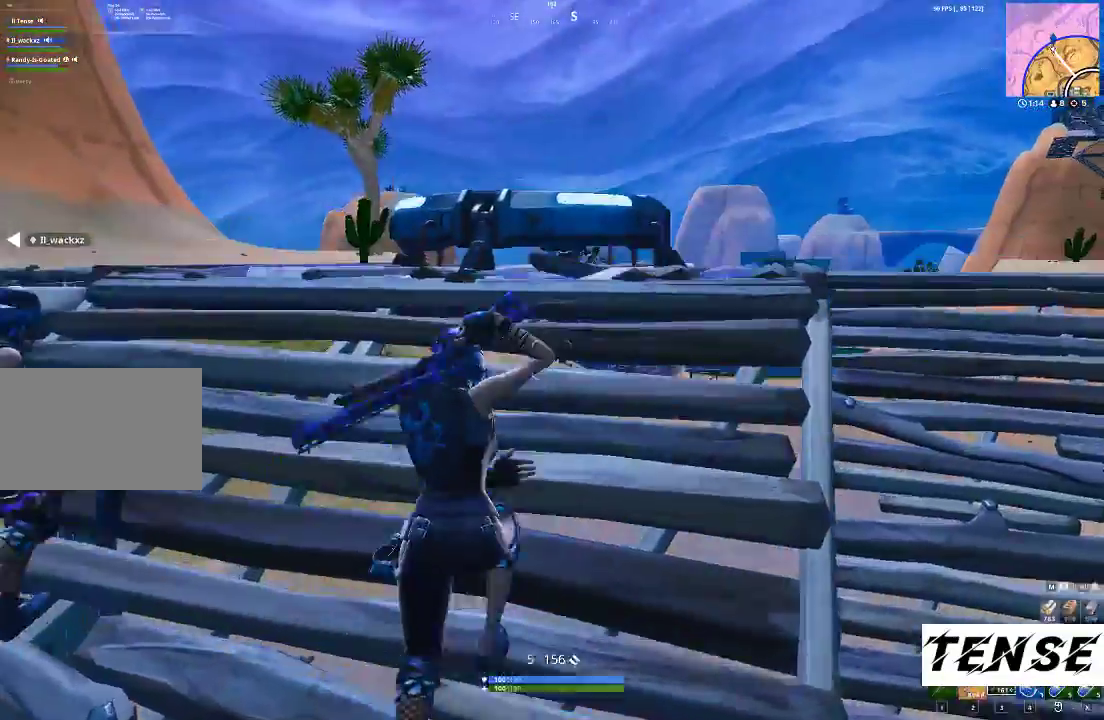
{"keys": ["shift", "w"], "mouse": [], "events": [[67, "space", "down"], [200, "space", "up"]]}
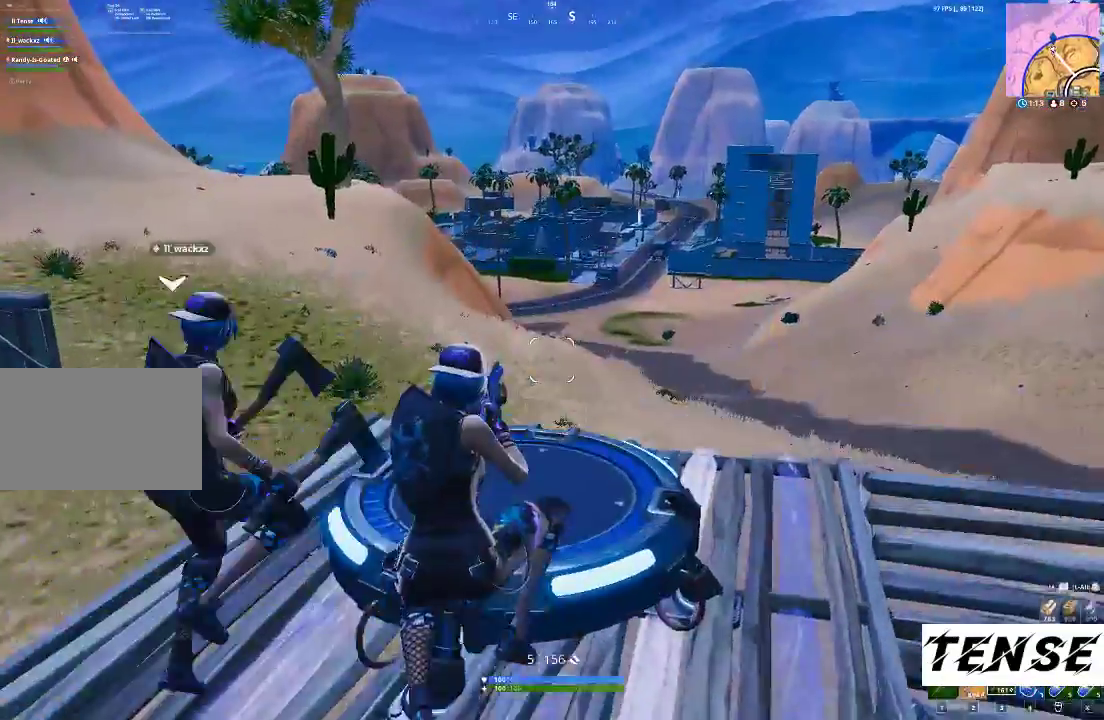
{"keys": ["a", "shift", "space", "w"], "mouse": [], "events": [[433, "space", "down"], [500, "a", "down"]]}
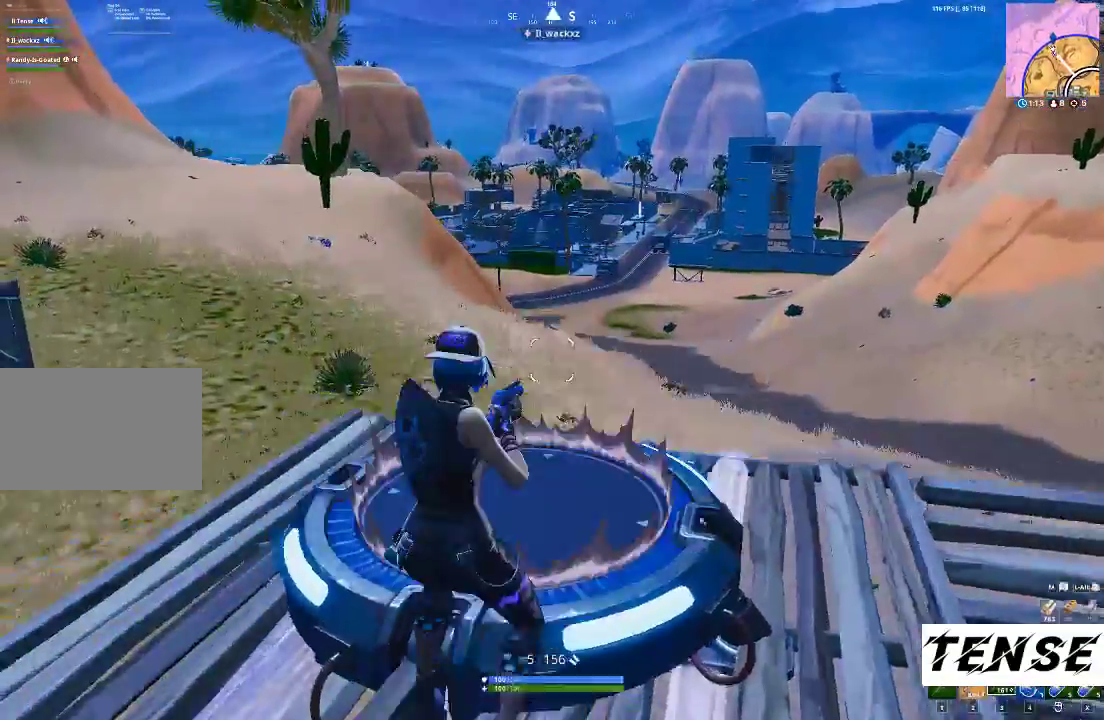
{"keys": ["w"], "mouse": [], "events": [[33, "a", "up"], [33, "shift", "up"], [100, "space", "up"]]}
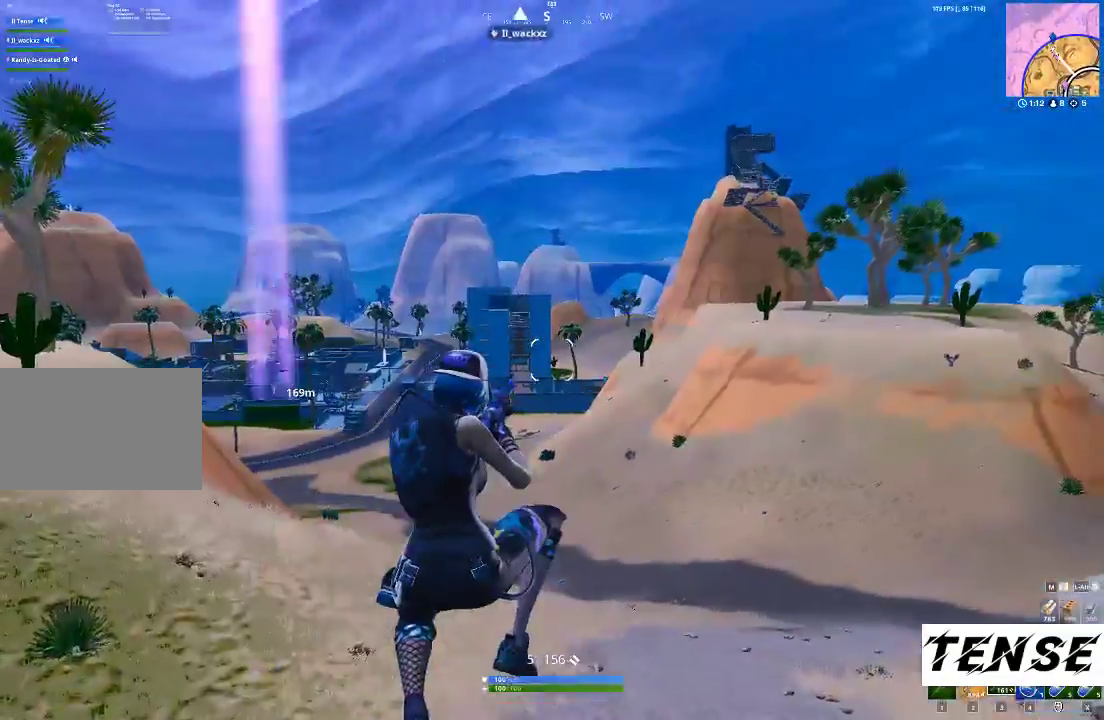
{"keys": ["w"], "mouse": [], "events": []}
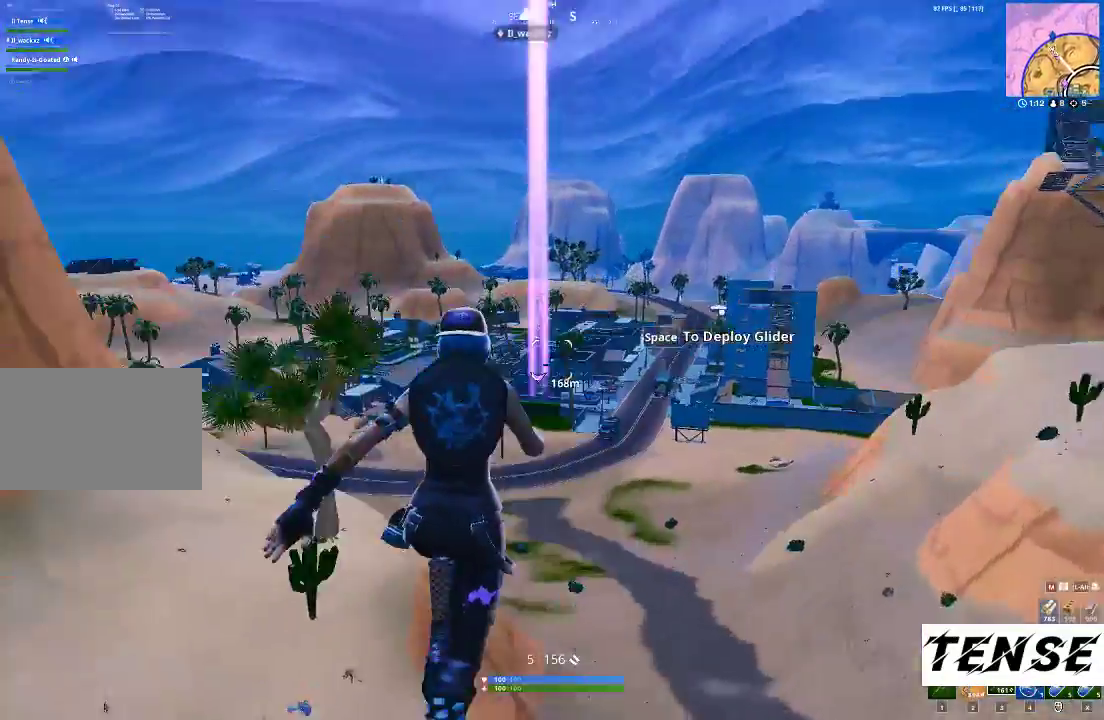
{"keys": ["w"], "mouse": [], "events": []}
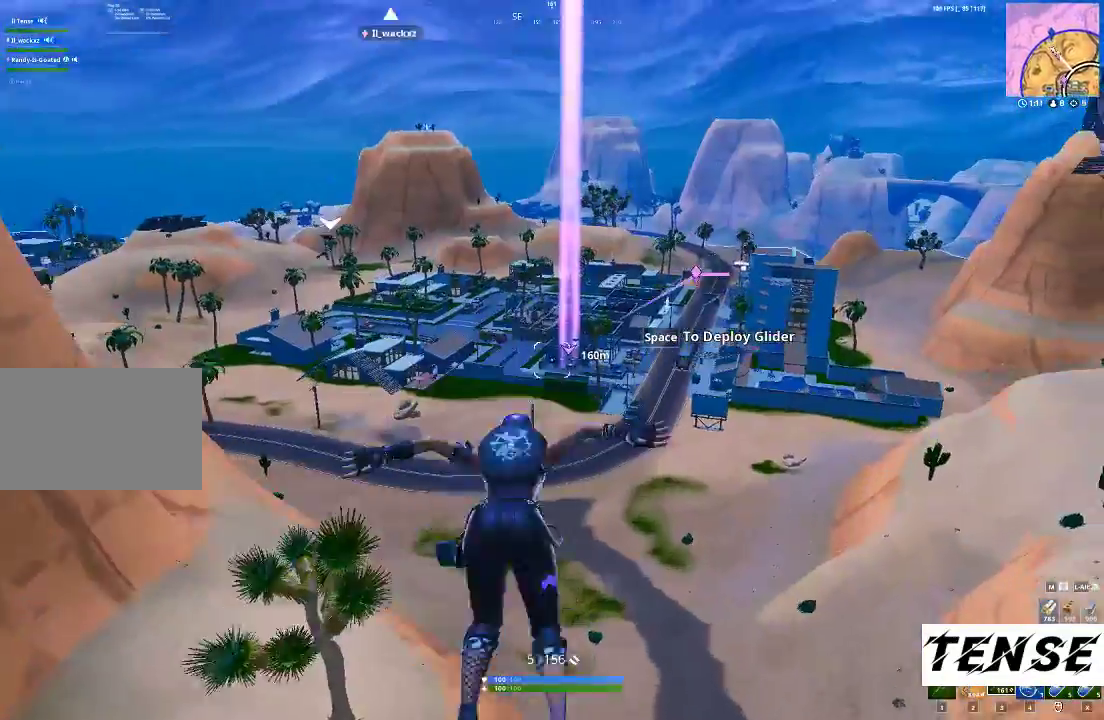
{"keys": ["w"], "mouse": [], "events": []}
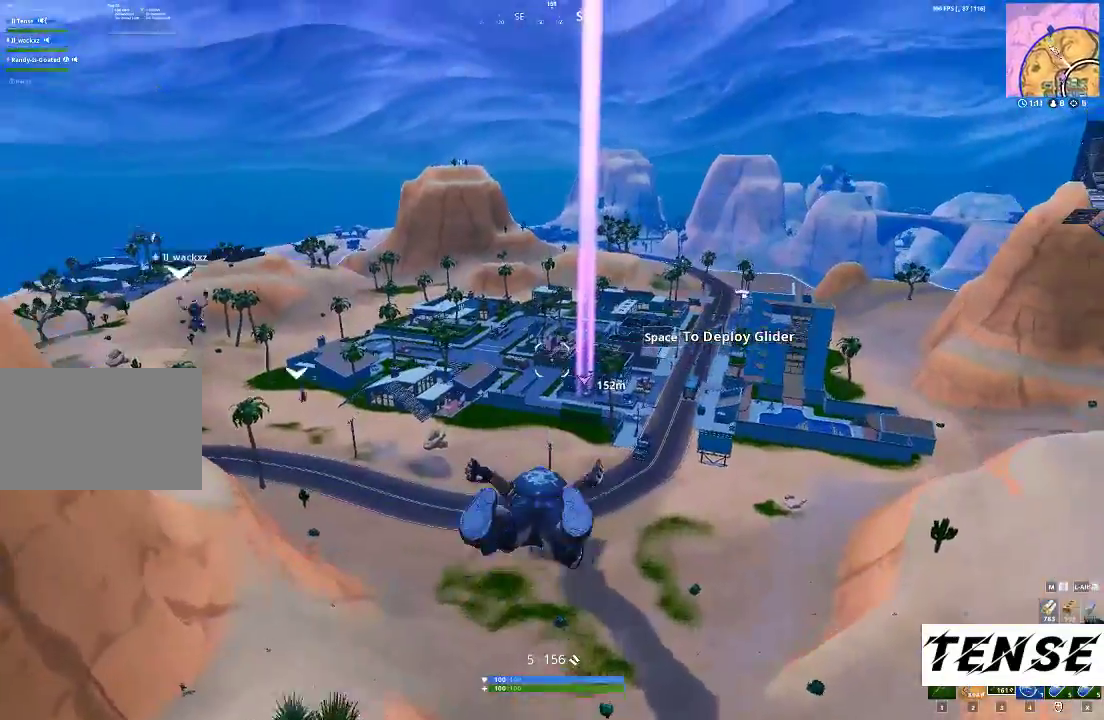
{"keys": ["w"], "mouse": [], "events": [[100, "space", "down"], [233, "space", "up"]]}
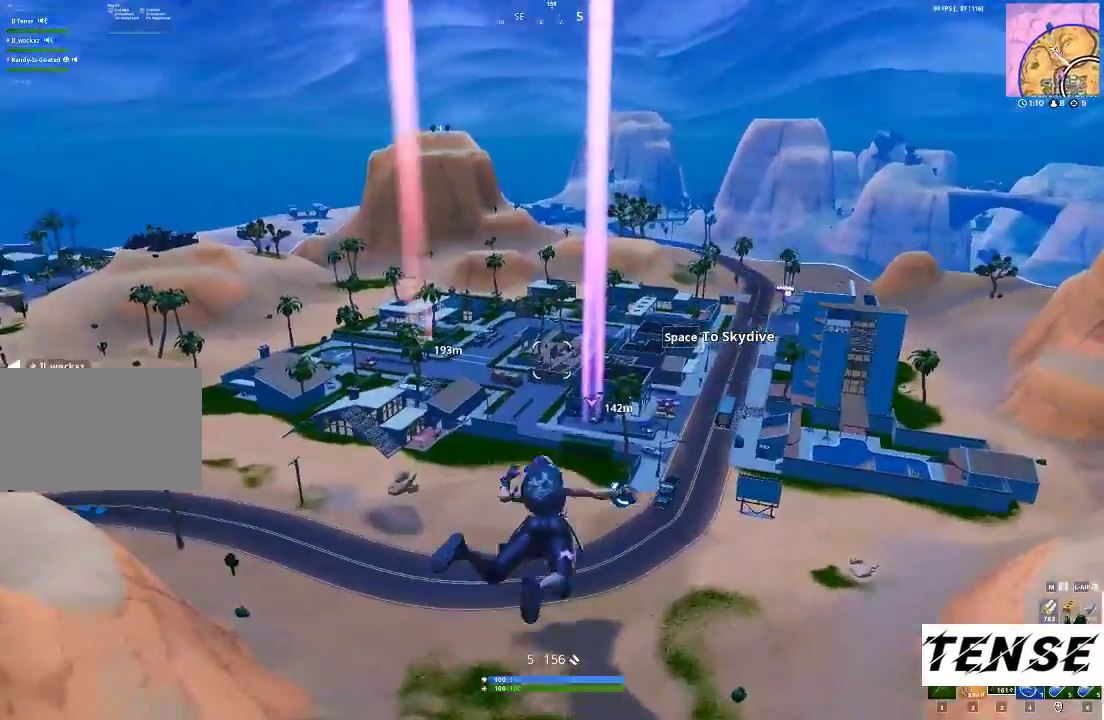
{"keys": ["a", "w"], "mouse": [], "events": [[67, "a", "down"]]}
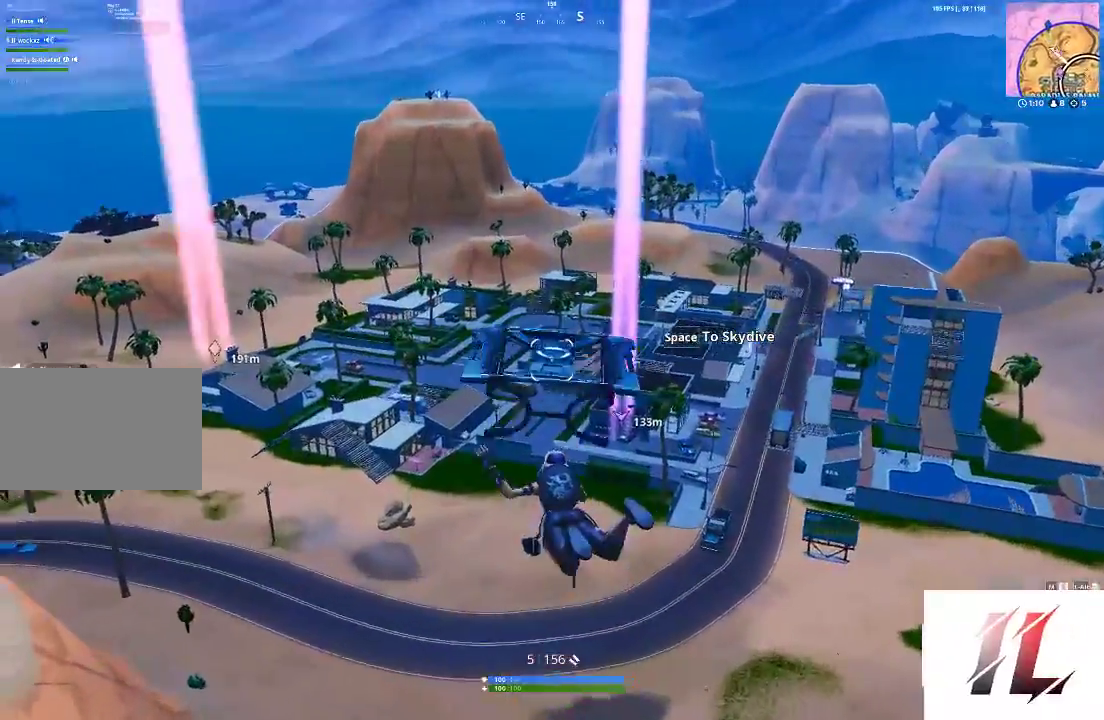
{"keys": ["a", "w"], "mouse": [], "events": []}
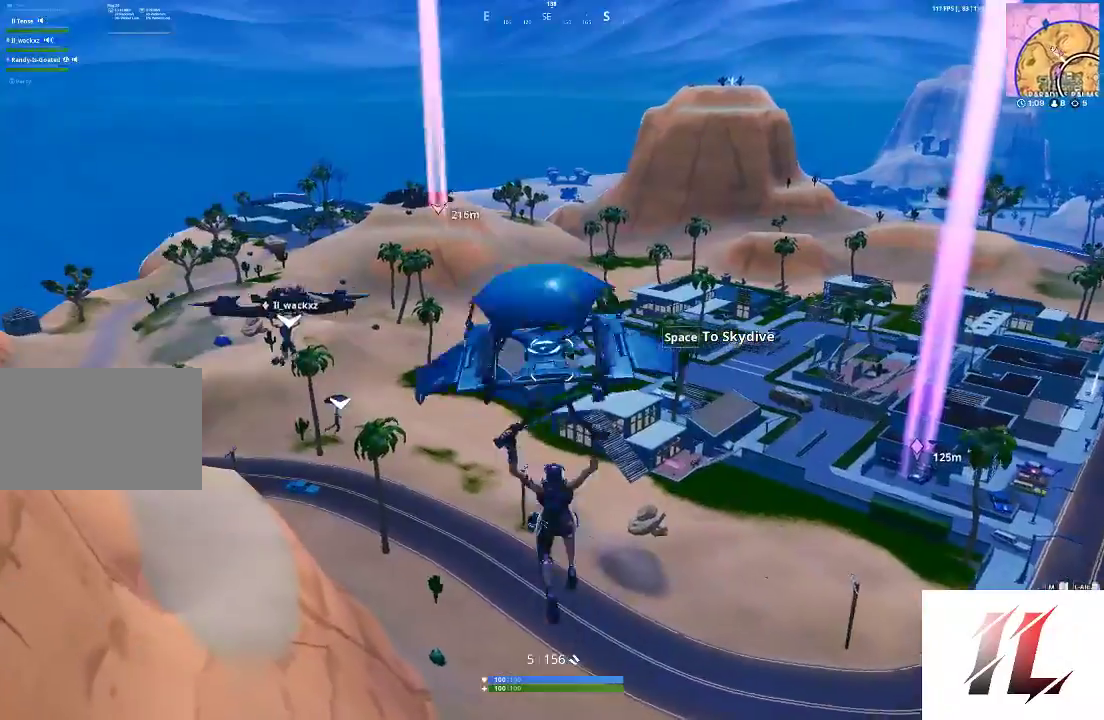
{"keys": ["w"], "mouse": [], "events": [[200, "a", "up"]]}
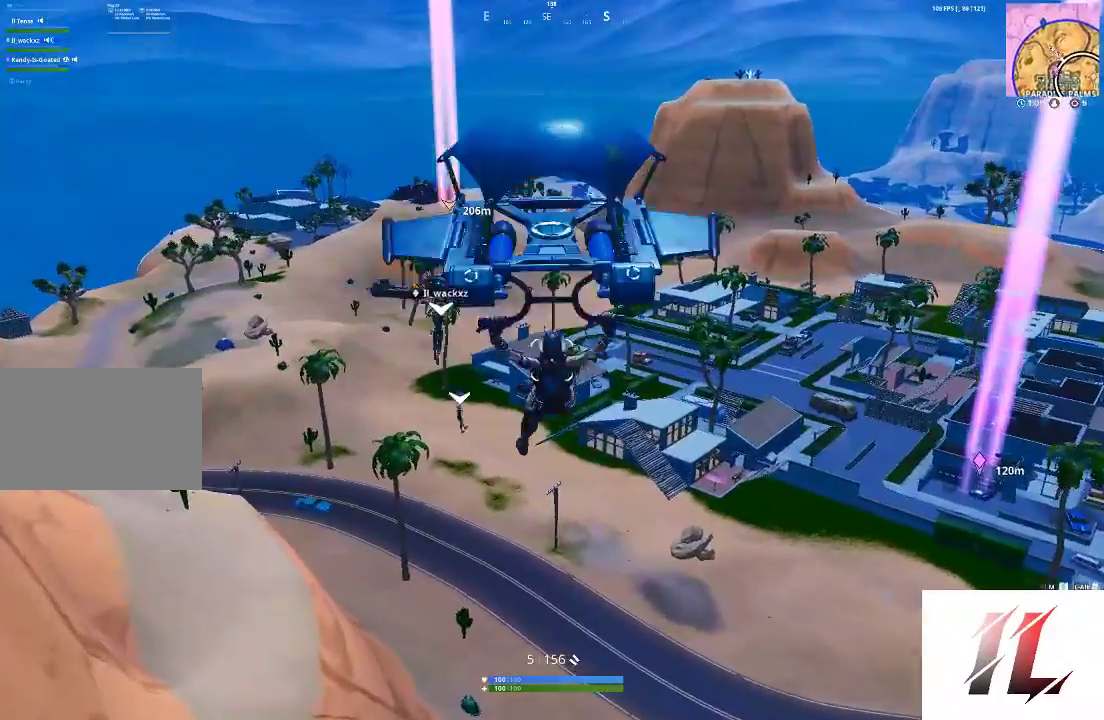
{"keys": ["a", "w"], "mouse": [], "events": [[267, "tab", "down"], [367, "tab", "up"], [500, "a", "down"]]}
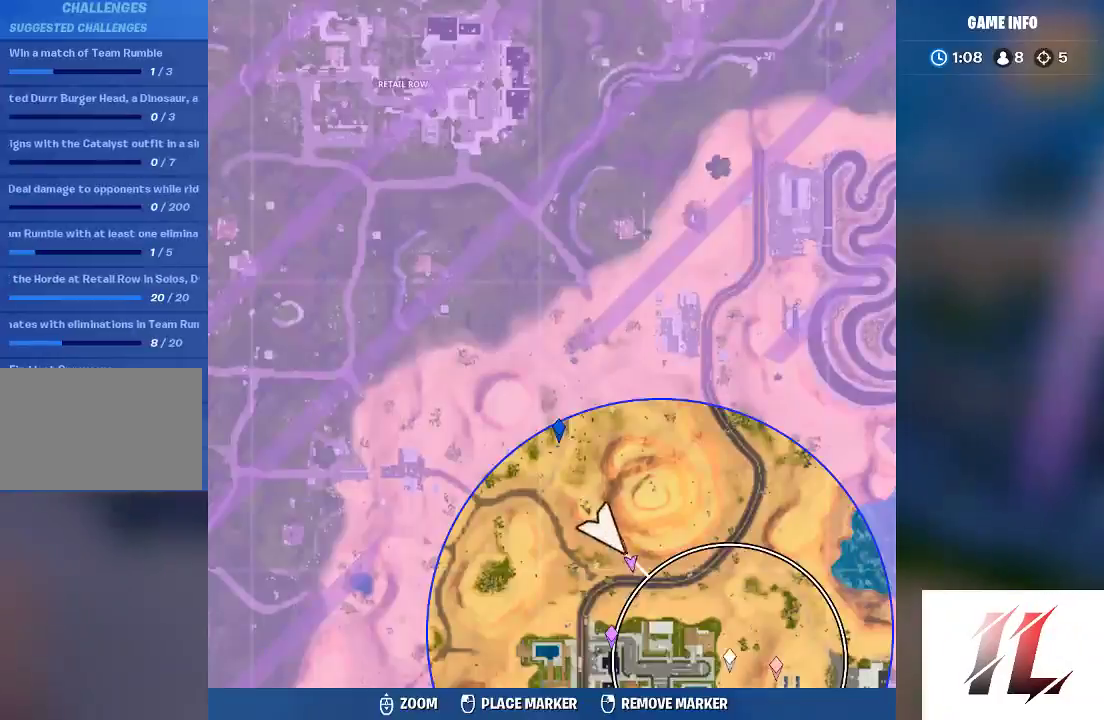
{"keys": ["w"], "mouse": [], "events": [[233, "a", "up"]]}
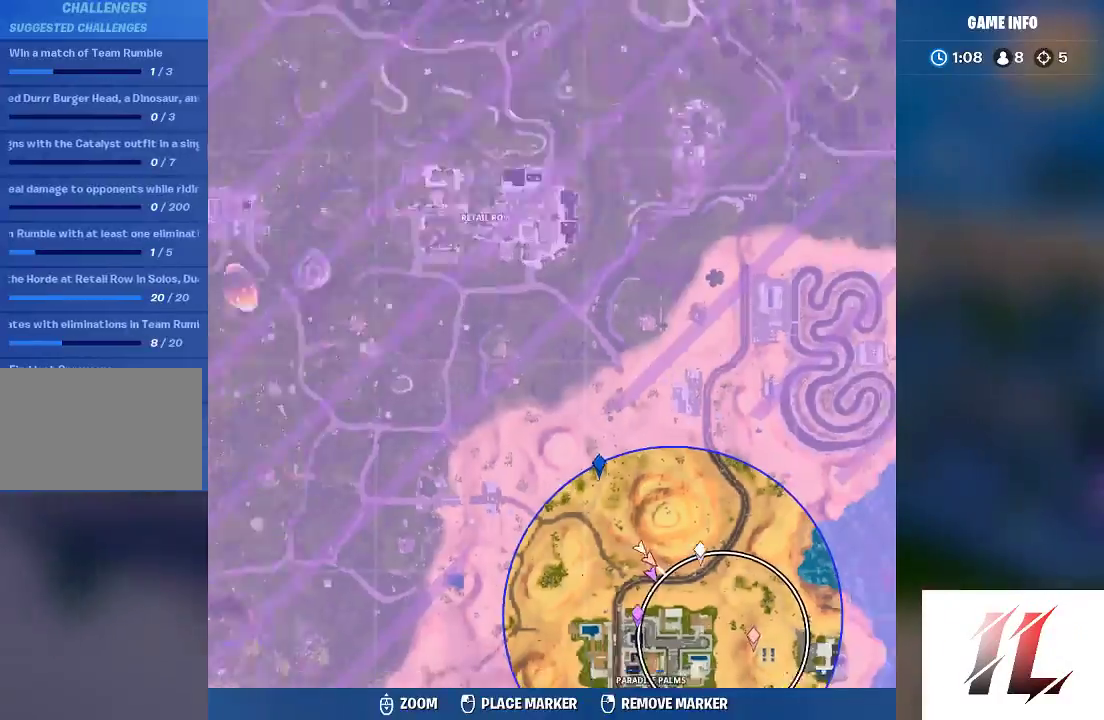
{"keys": ["w"], "mouse": [], "events": [[233, "tab", "down"], [367, "tab", "up"]]}
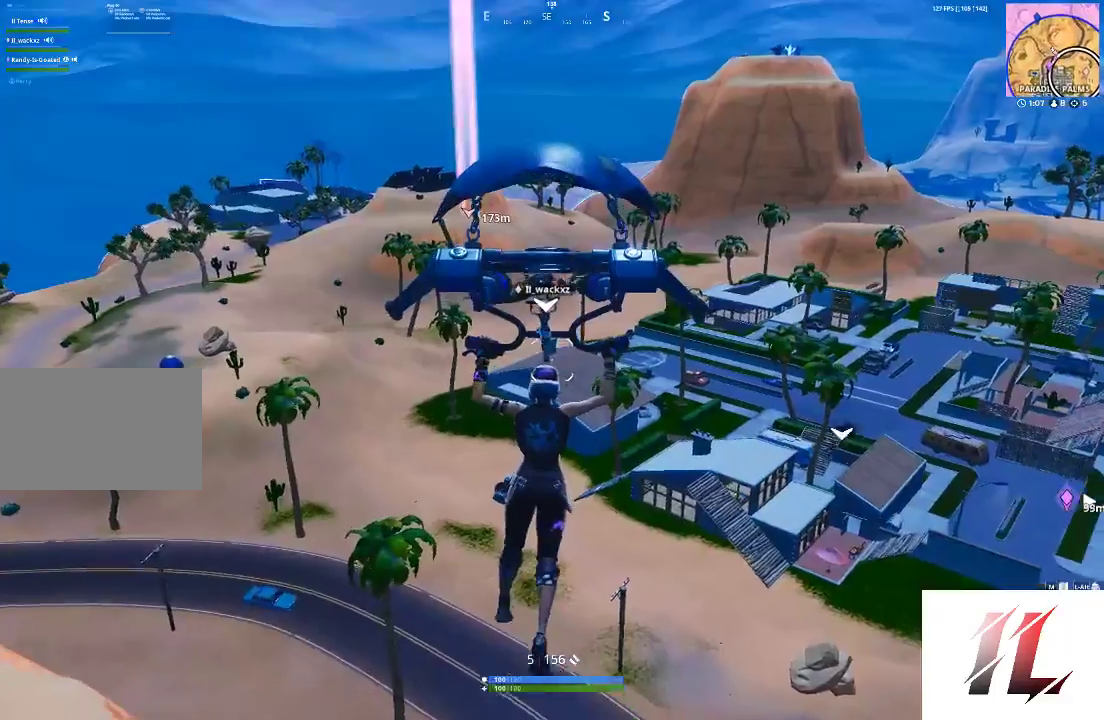
{"keys": ["w"], "mouse": [], "events": []}
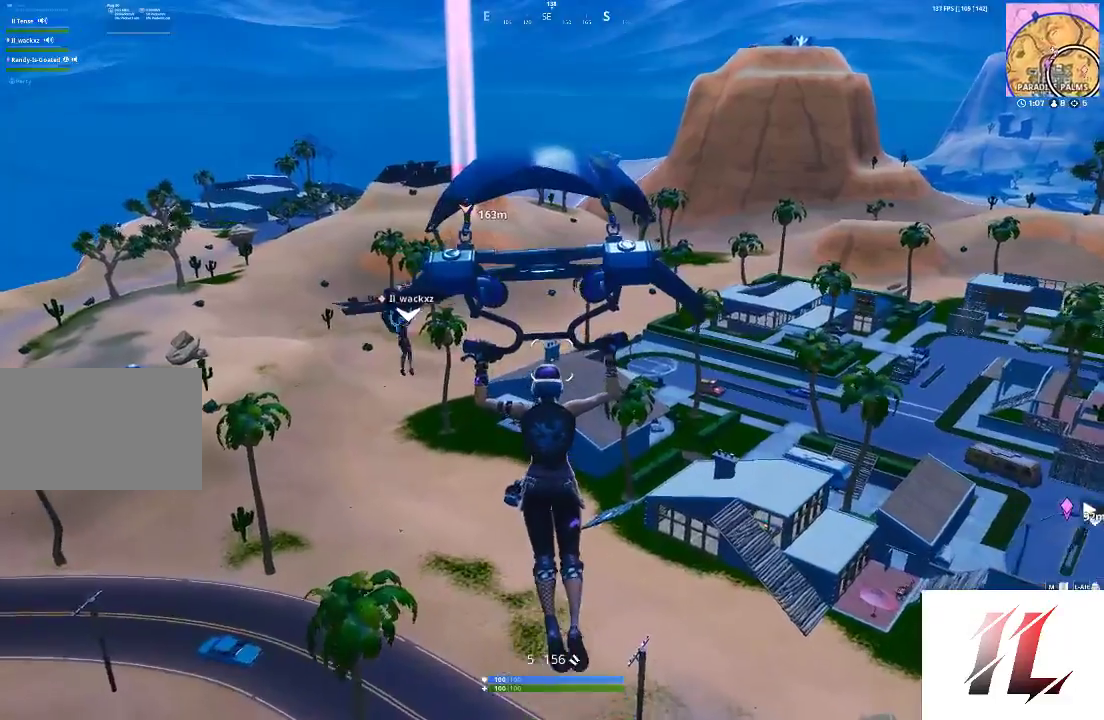
{"keys": ["w"], "mouse": [], "events": [[167, "tab", "down"], [267, "tab", "up"]]}
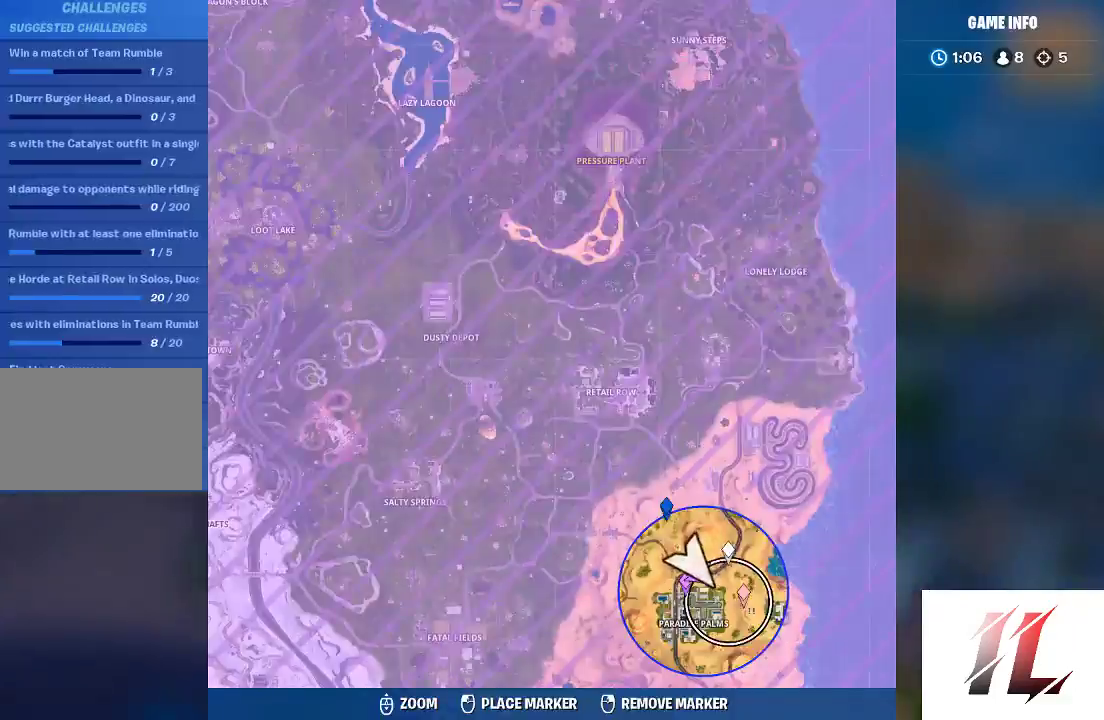
{"keys": [], "mouse": [], "events": [[33, "tab", "down"], [167, "tab", "up"], [433, "w", "up"]]}
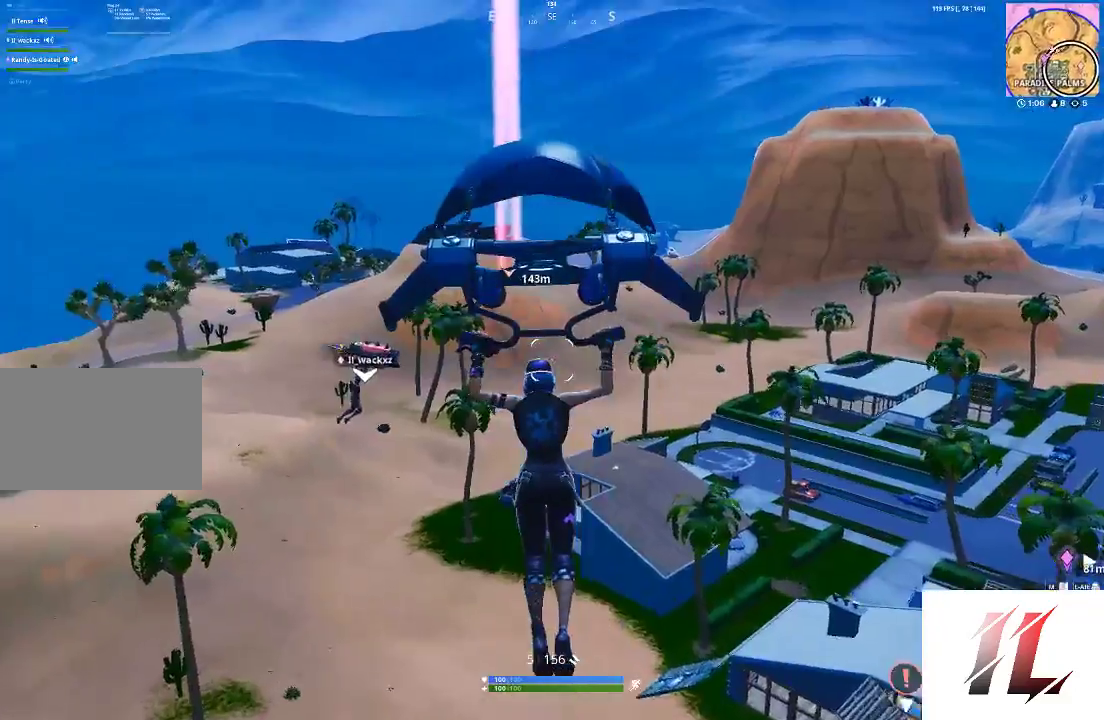
{"keys": ["a", "w"], "mouse": [], "events": [[167, "a", "down"], [233, "w", "down"]]}
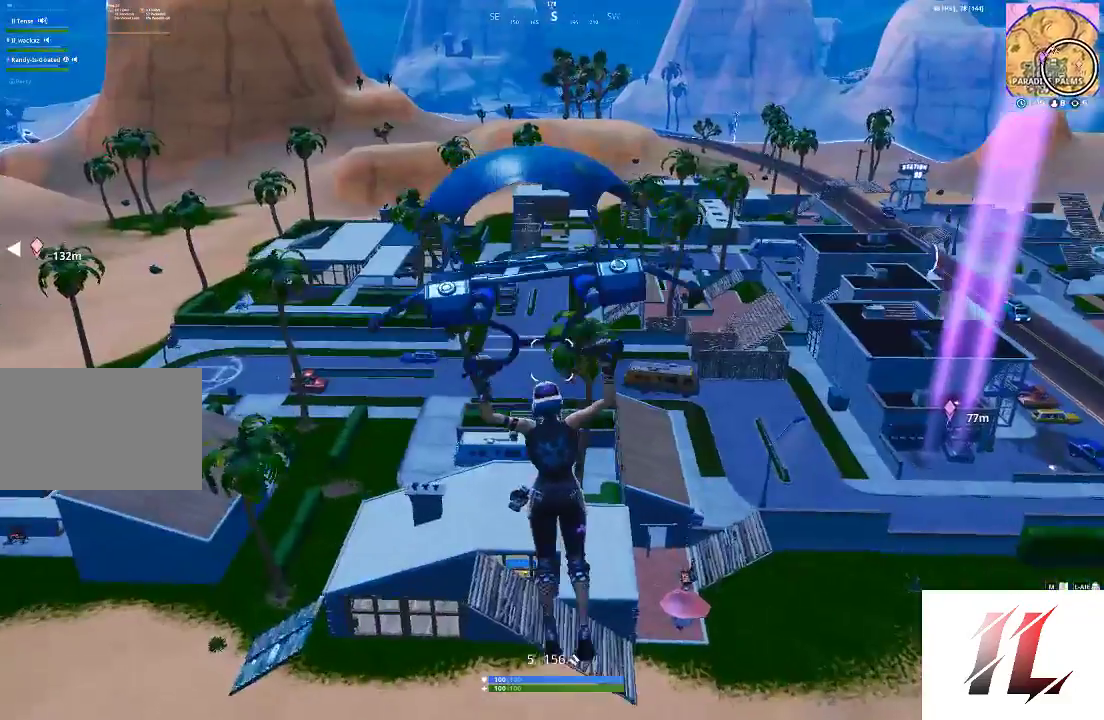
{"keys": ["a", "w"], "mouse": [], "events": []}